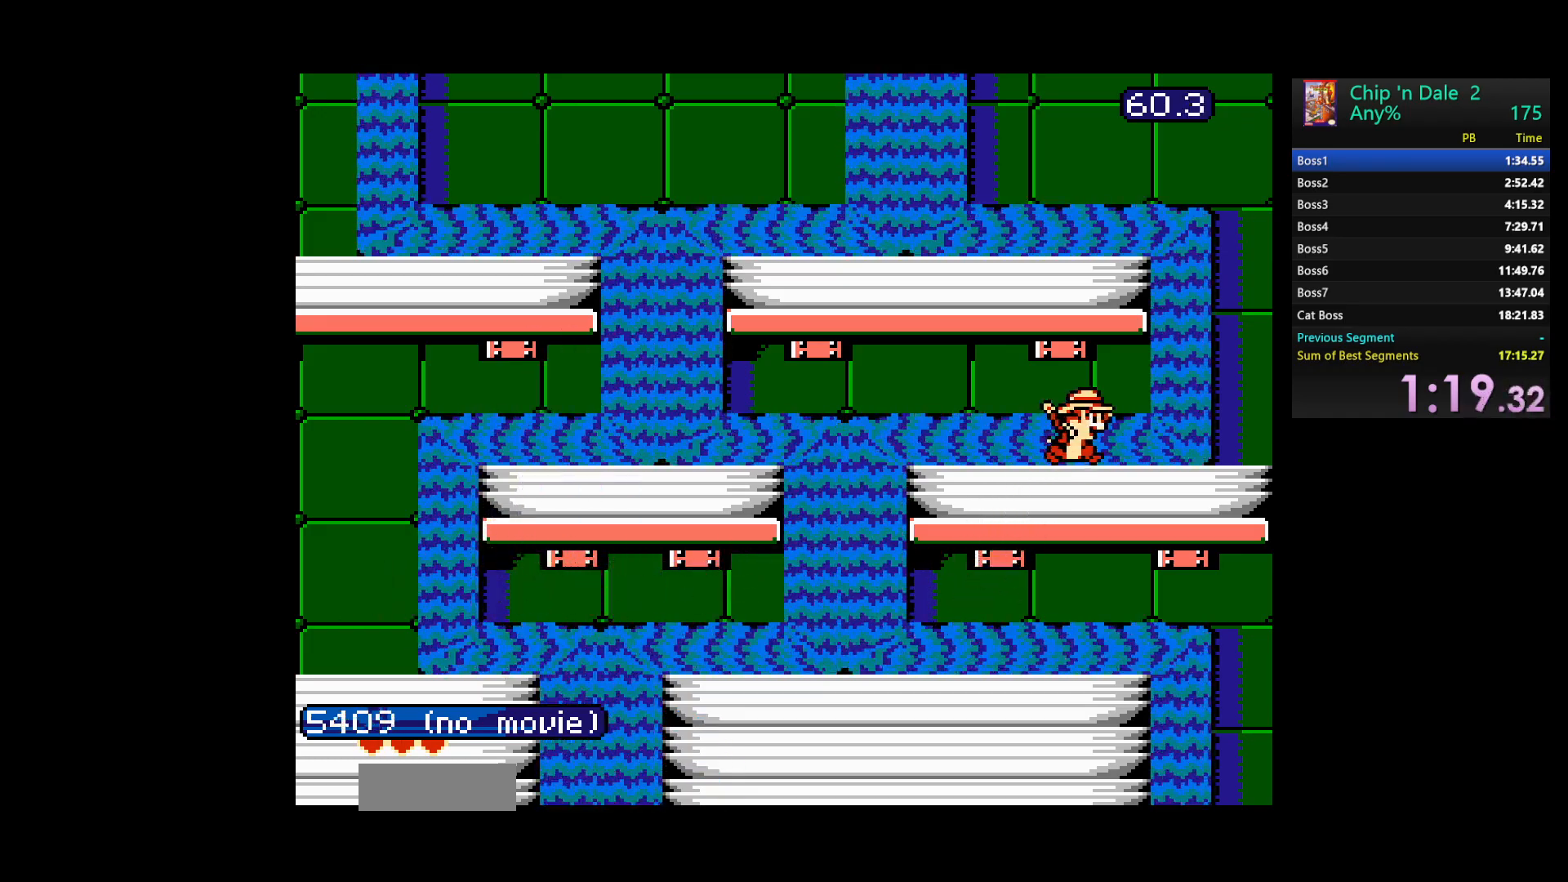
Gameplay with a controller (Nintendo layout); each line is a JSON object with the inputs held at the frame after it (dt_ms = milliseconds from this image to that frame). "events" lists button and stick changes between this image and that frame as [ms after this image, input, new state], when the widget could be followed in between. Not read: L3 R3.
{"dt_ms": 500, "buttons": ["DPAD_LEFT"], "events": [[67, "A", "up"], [83, "DPAD_RIGHT", "up"], [167, "A", "down"], [417, "A", "up"], [450, "DPAD_LEFT", "down"]]}
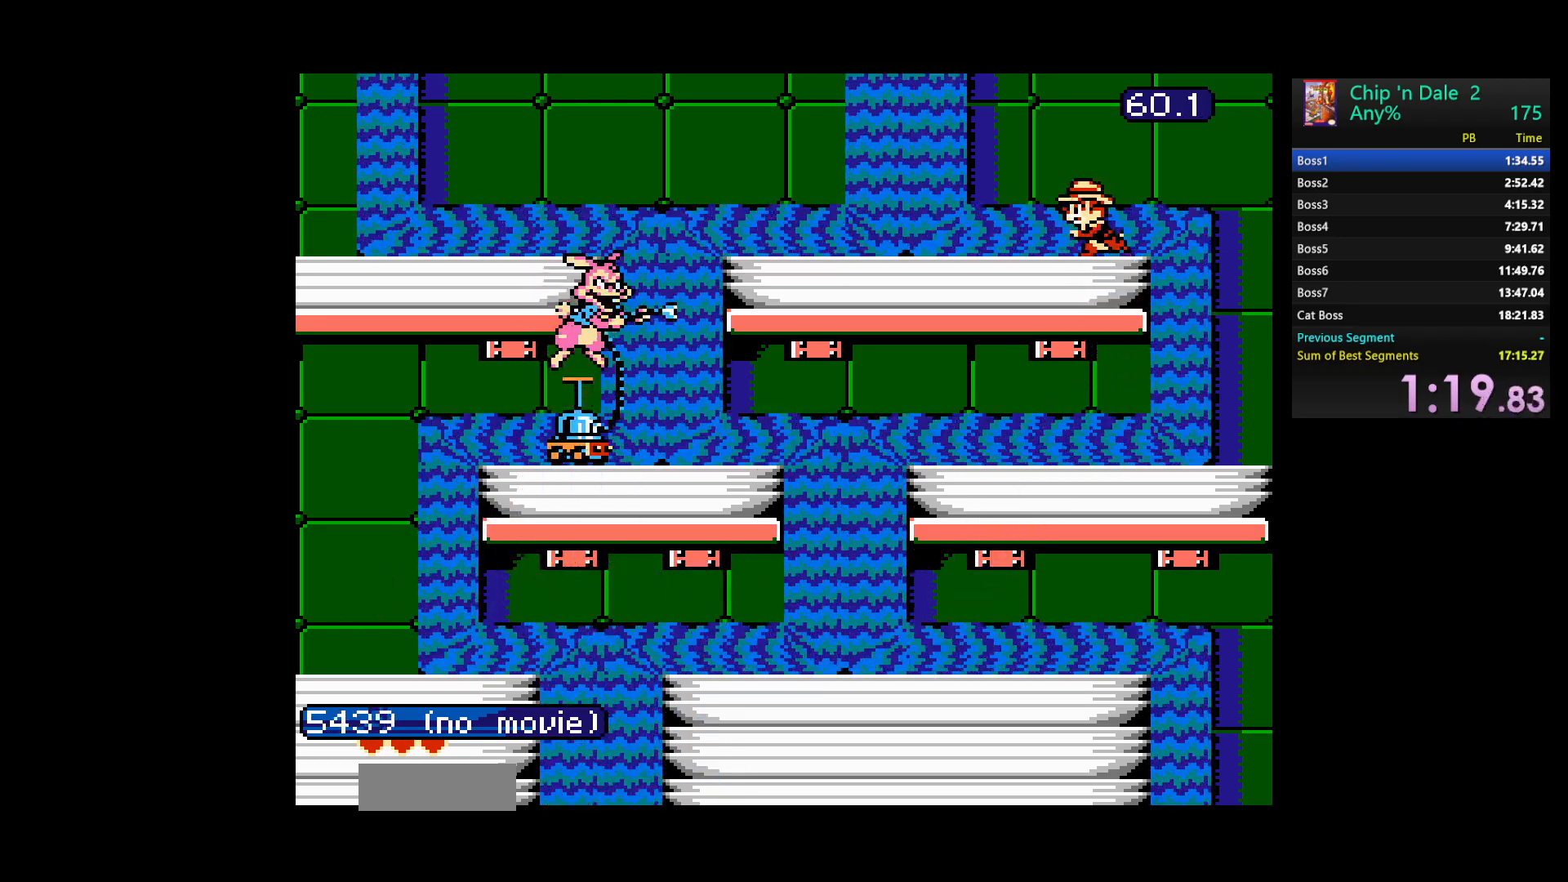
{"dt_ms": 500, "buttons": [], "events": [[100, "DPAD_LEFT", "up"], [317, "DPAD_LEFT", "down"], [500, "DPAD_LEFT", "up"]]}
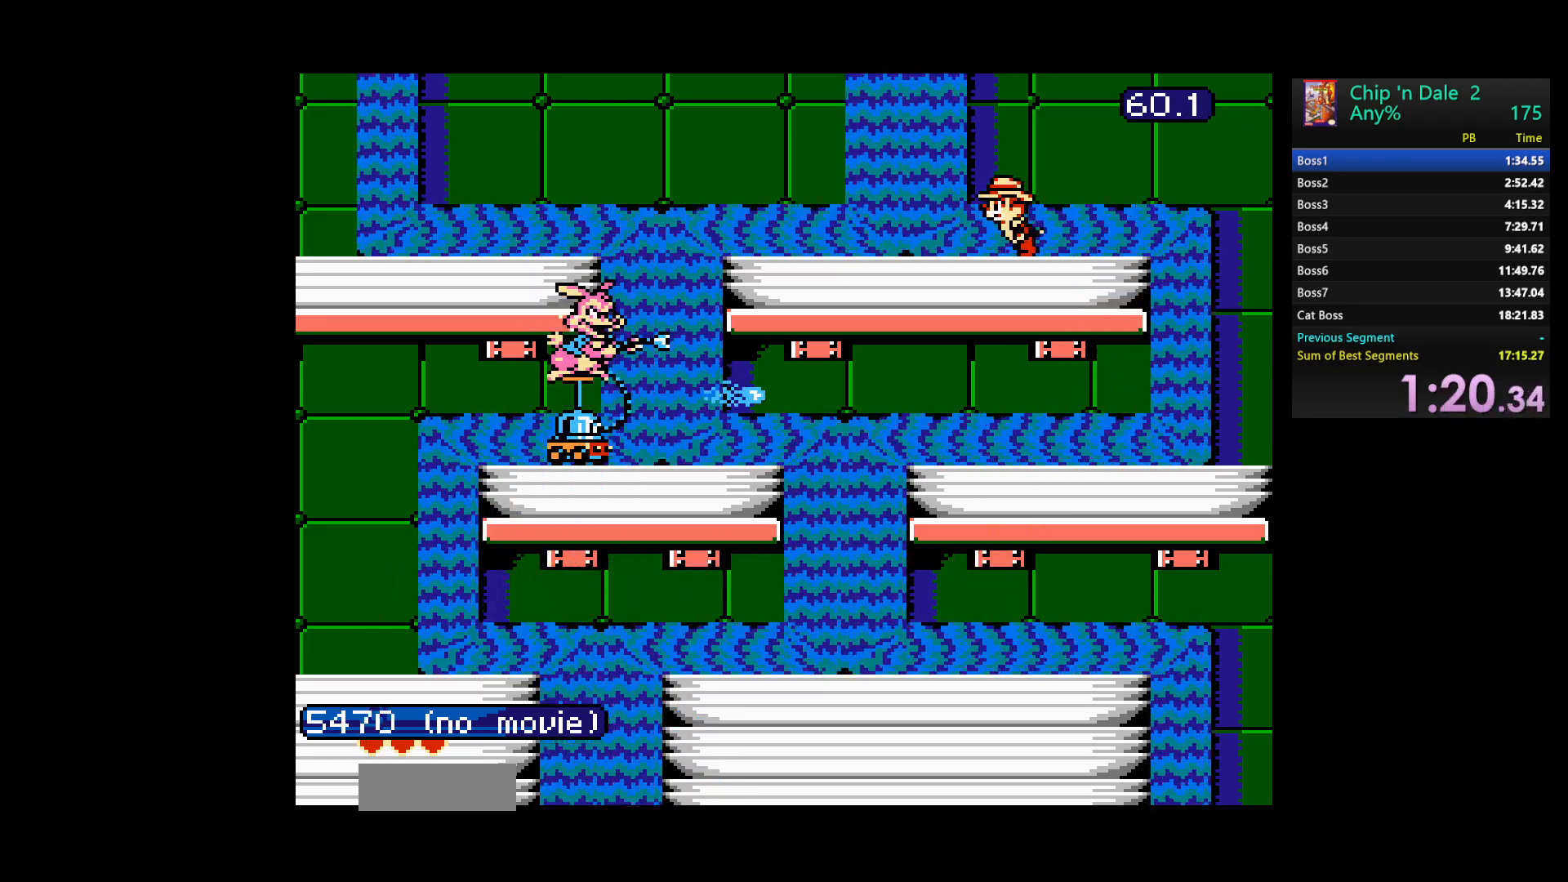
{"dt_ms": 500, "buttons": [], "events": [[283, "DPAD_LEFT", "down"], [400, "DPAD_LEFT", "up"]]}
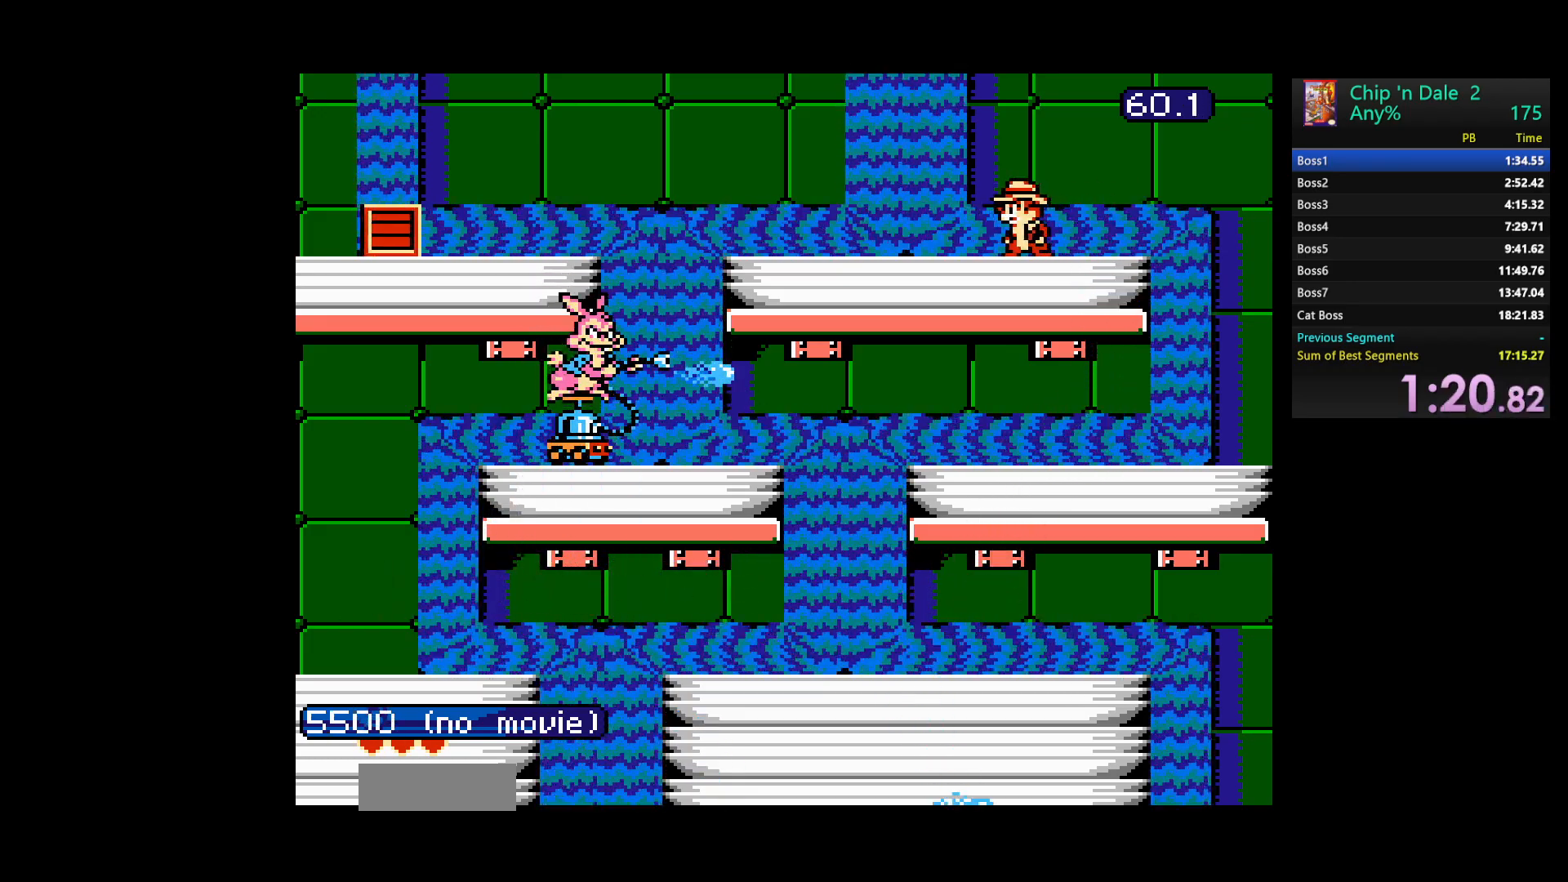
{"dt_ms": 500, "buttons": ["DPAD_LEFT"], "events": [[50, "DPAD_LEFT", "down"], [217, "A", "down"], [317, "A", "up"]]}
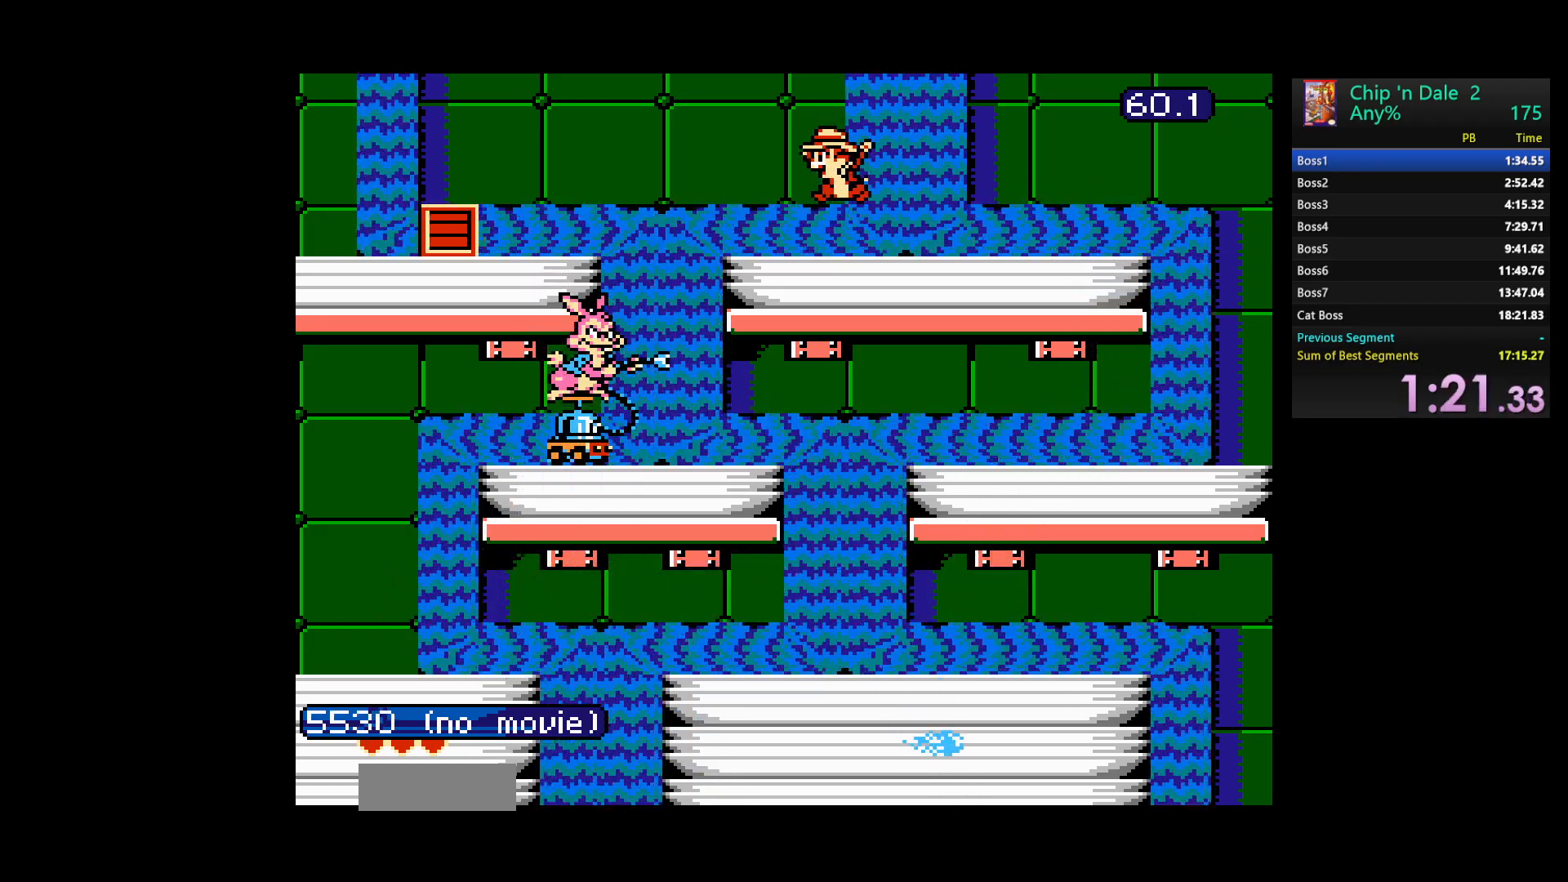
{"dt_ms": 500, "buttons": ["DPAD_LEFT"], "events": [[150, "A", "down"], [300, "A", "up"]]}
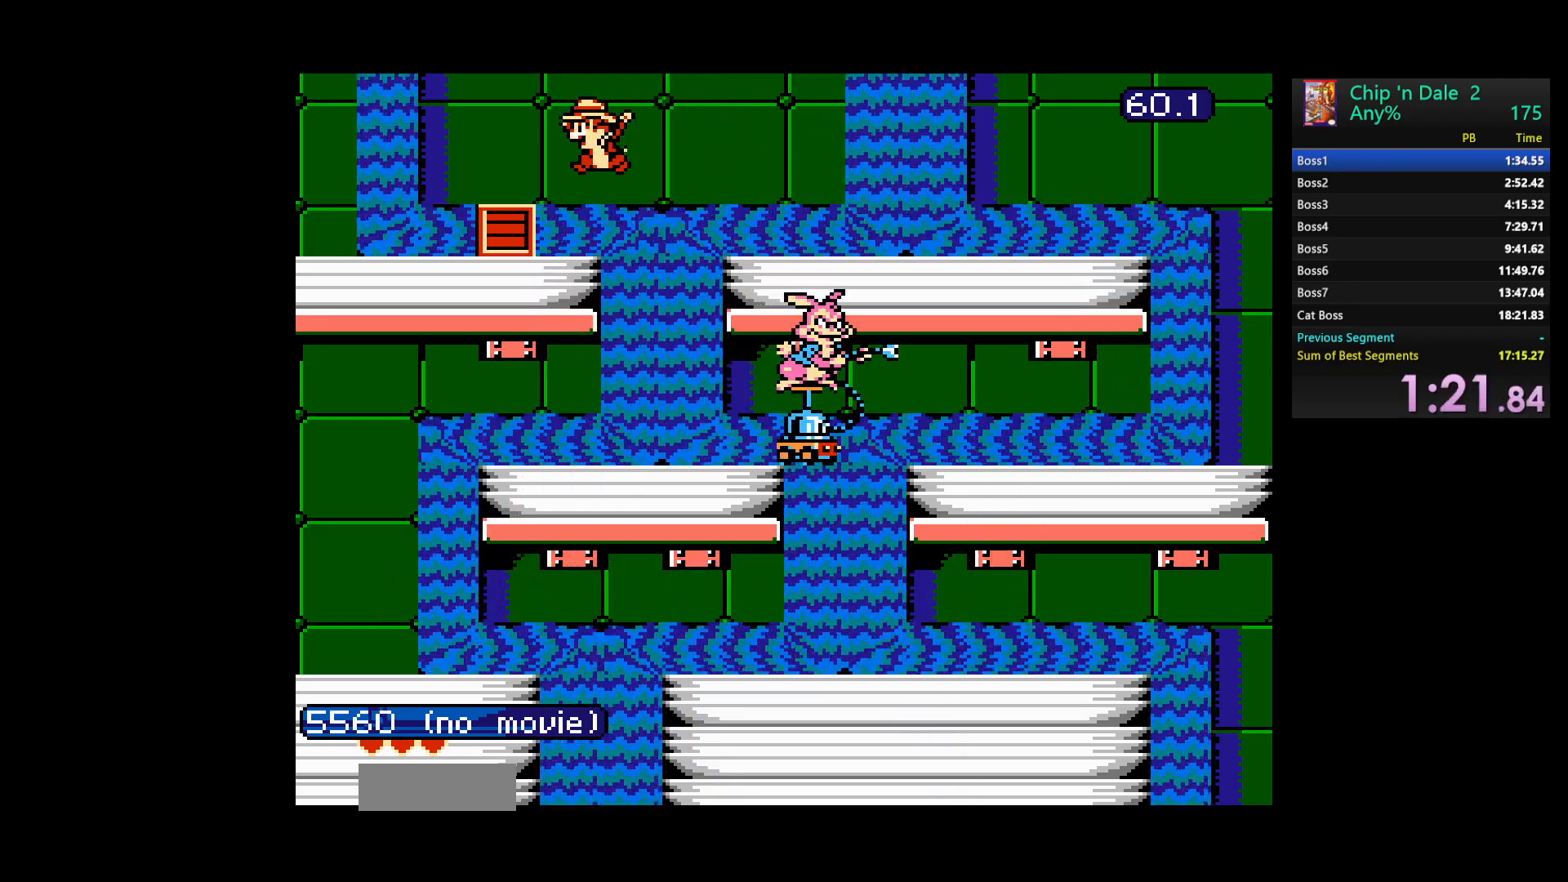
{"dt_ms": 500, "buttons": ["DPAD_RIGHT"]}
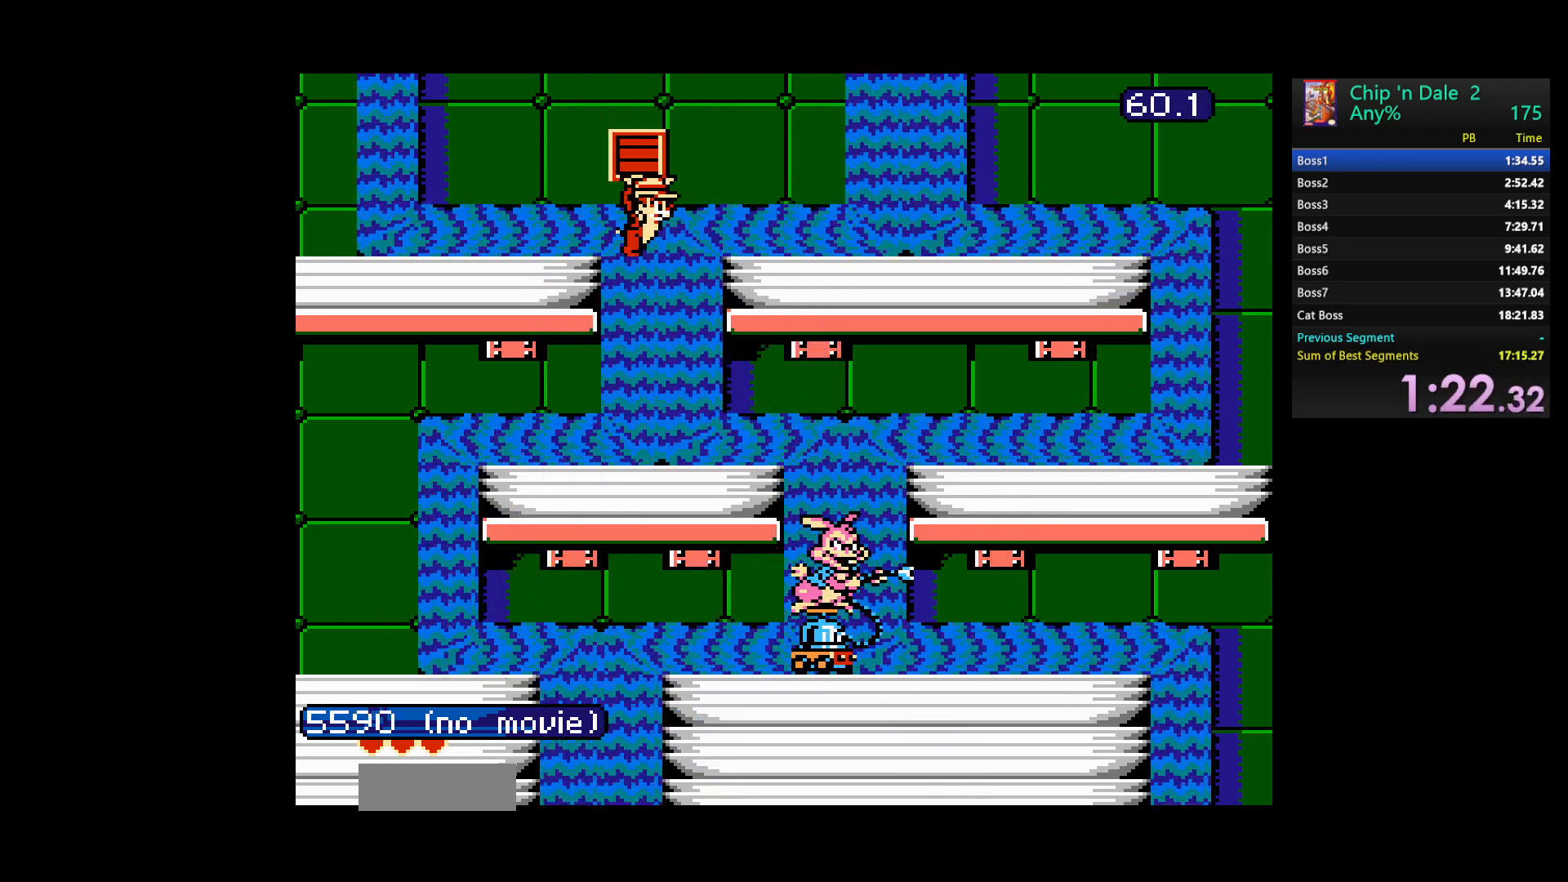
{"dt_ms": 500, "buttons": ["DPAD_LEFT"], "events": [[83, "DPAD_RIGHT", "up"], [150, "DPAD_LEFT", "down"], [183, "DPAD_LEFT", "up"], [483, "DPAD_LEFT", "down"]]}
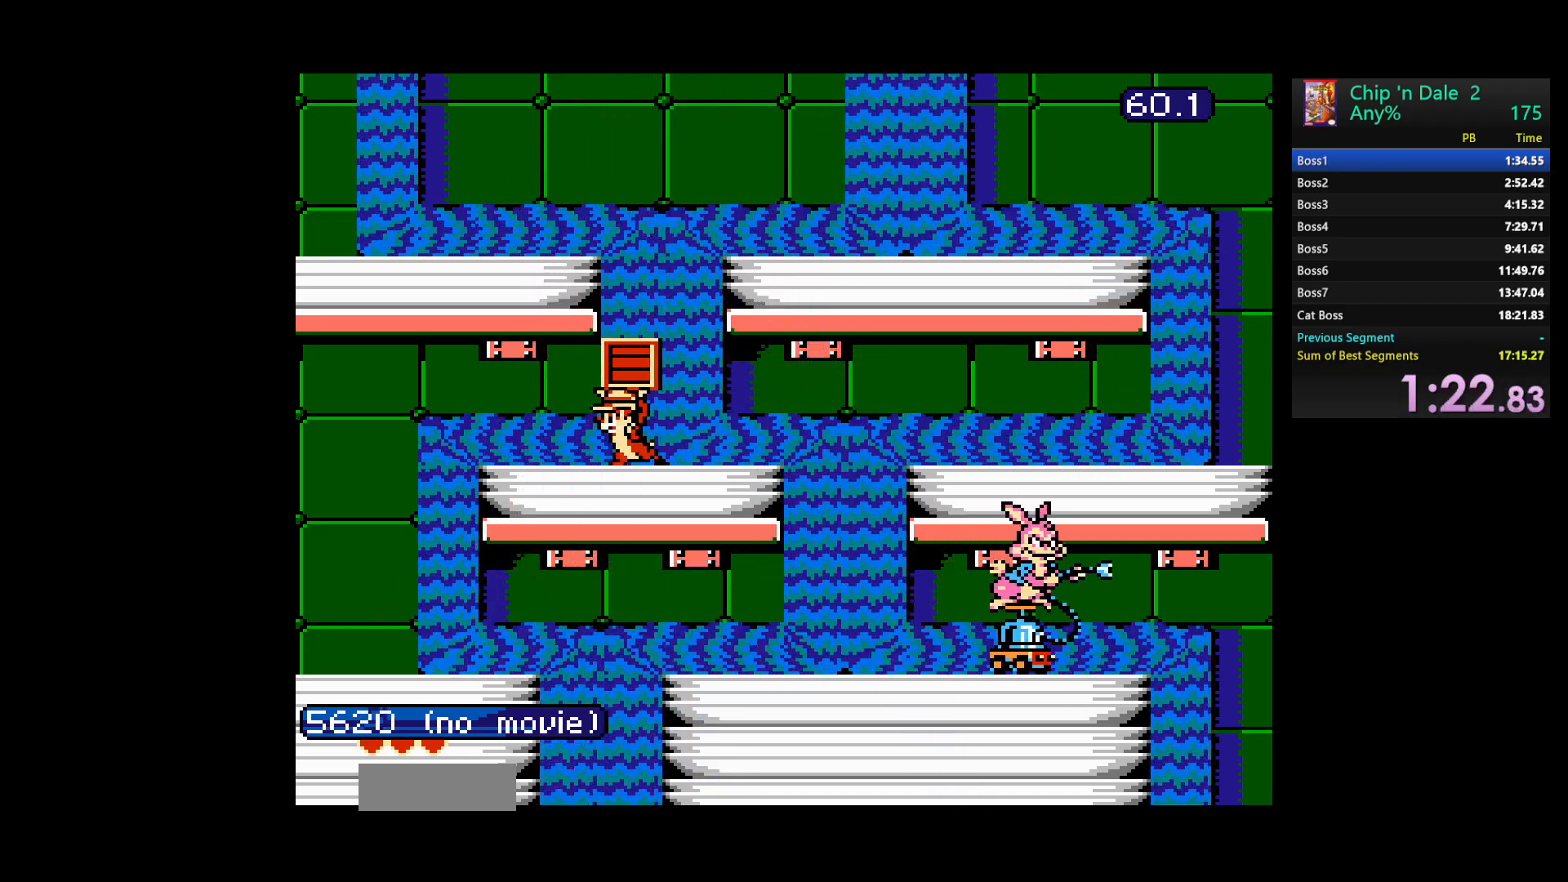
{"dt_ms": 500, "buttons": ["DPAD_LEFT"], "events": []}
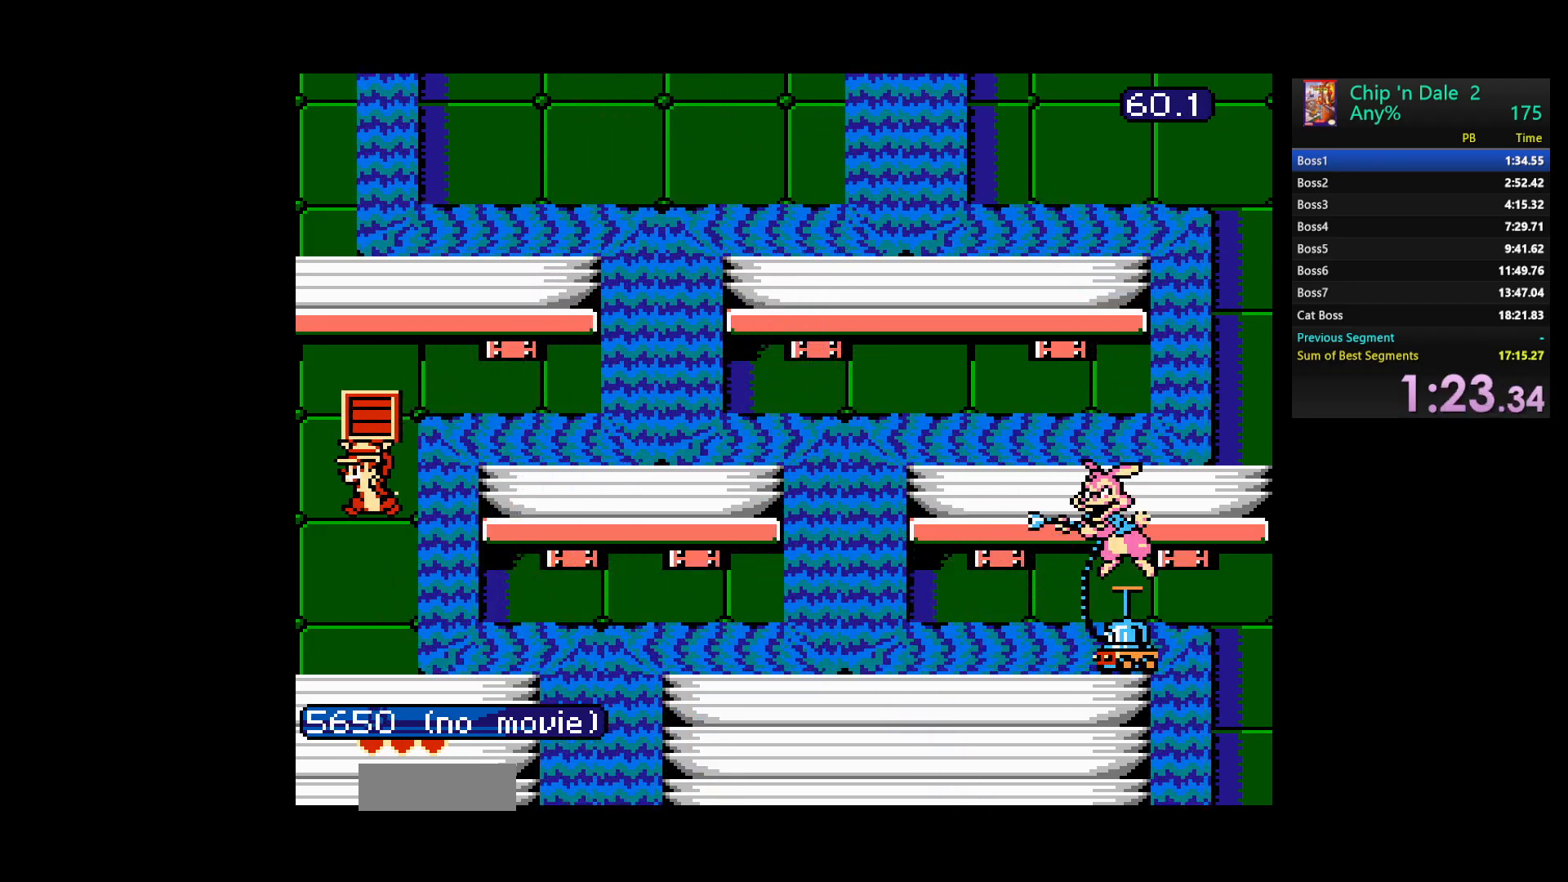
{"dt_ms": 500, "buttons": ["A", "DPAD_RIGHT"], "events": [[117, "DPAD_LEFT", "up"], [183, "DPAD_RIGHT", "down"], [450, "A", "down"]]}
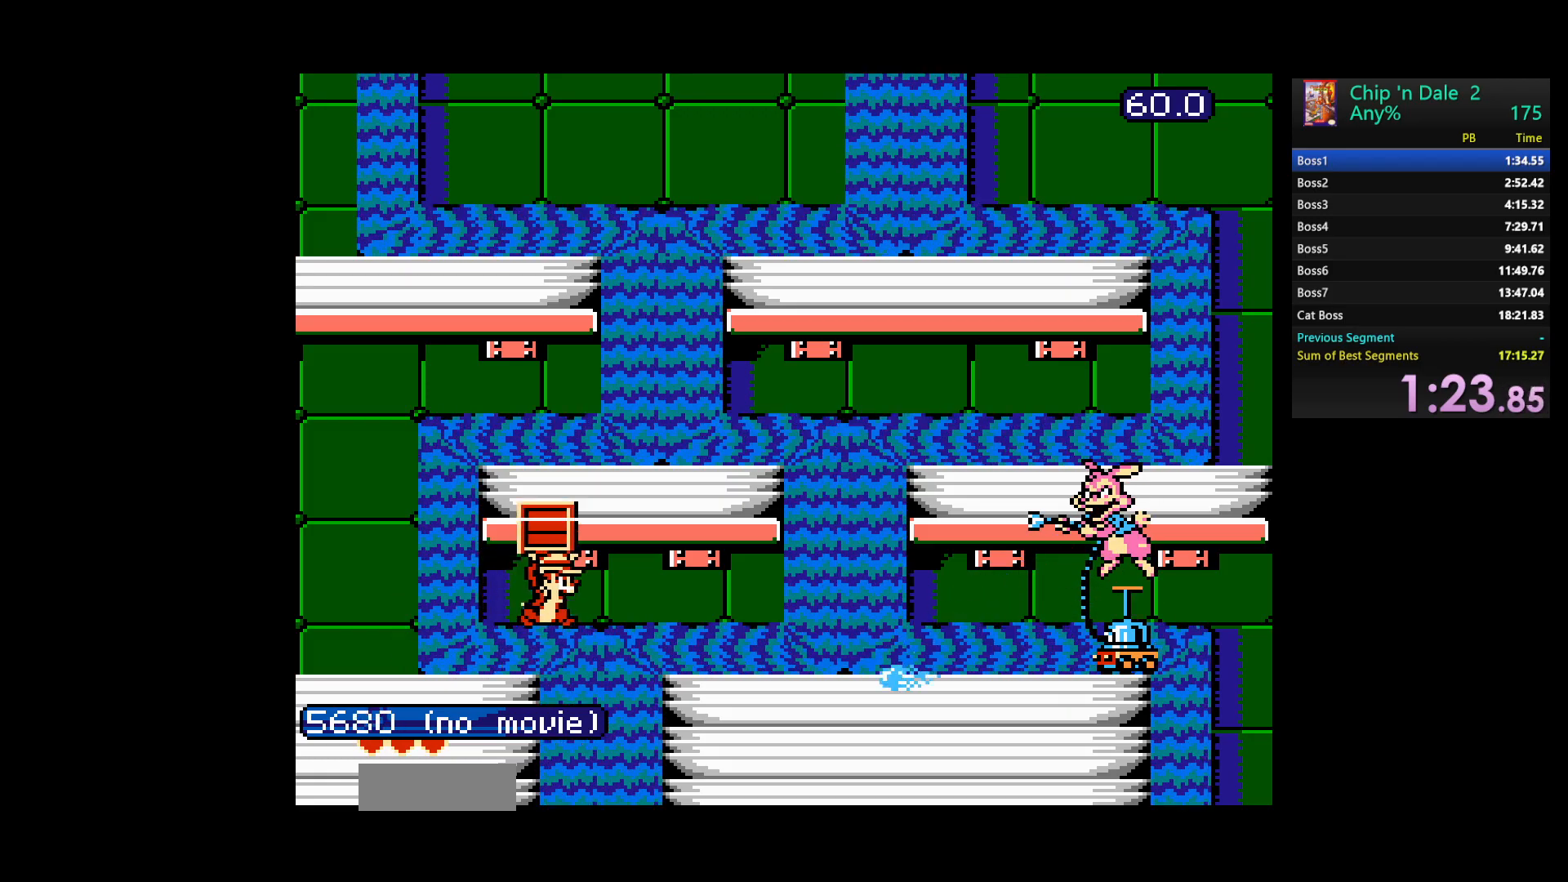
{"dt_ms": 500, "buttons": ["DPAD_RIGHT"], "events": [[100, "A", "up"]]}
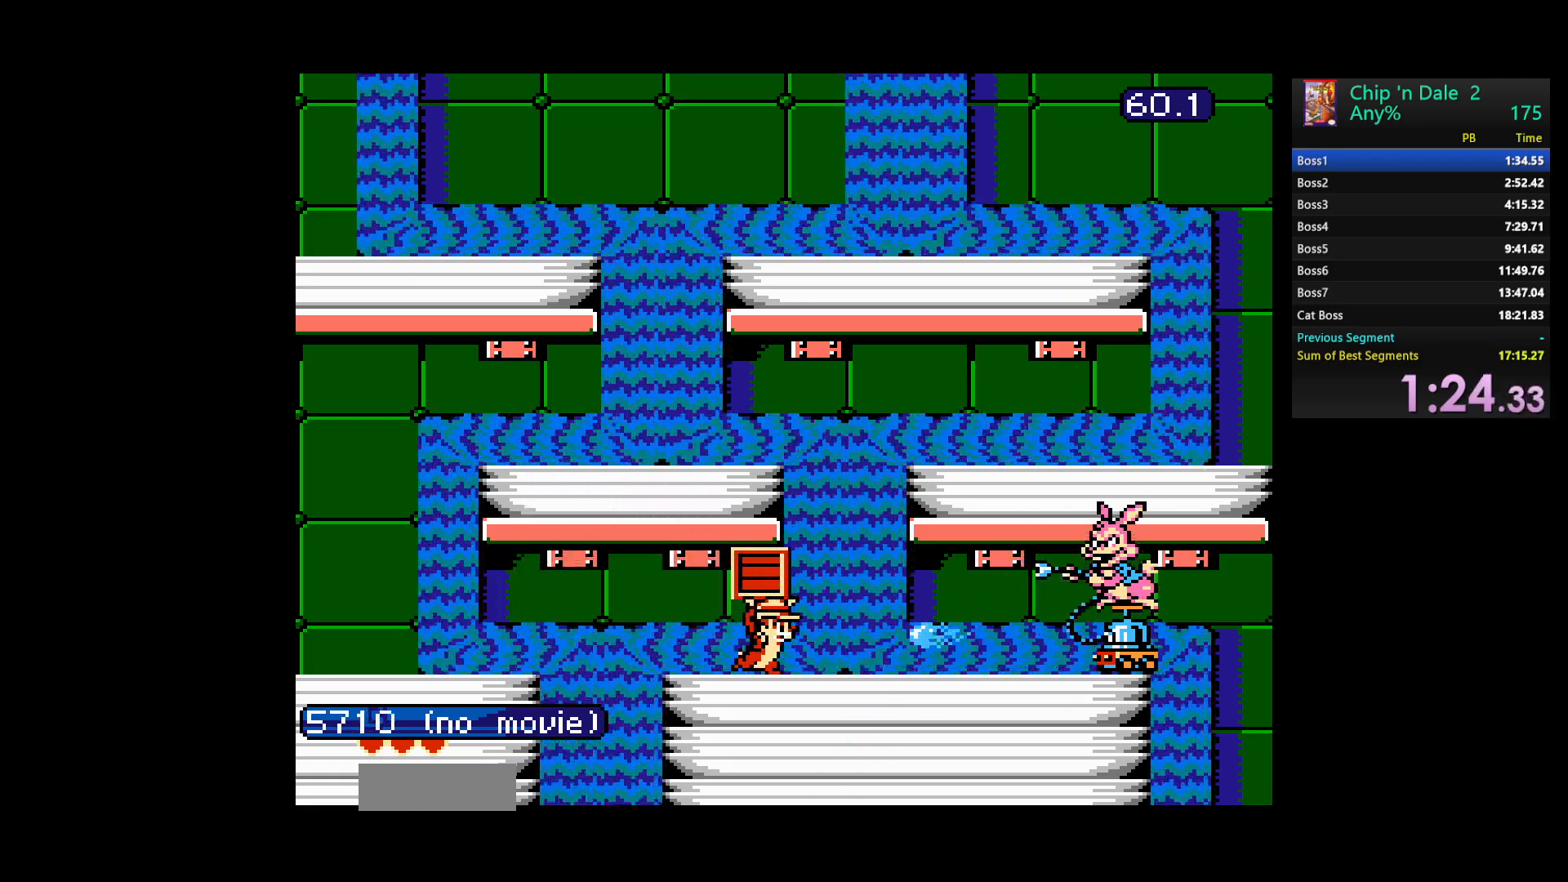
{"dt_ms": 500, "buttons": ["B", "DPAD_RIGHT"], "events": [[367, "B", "down"]]}
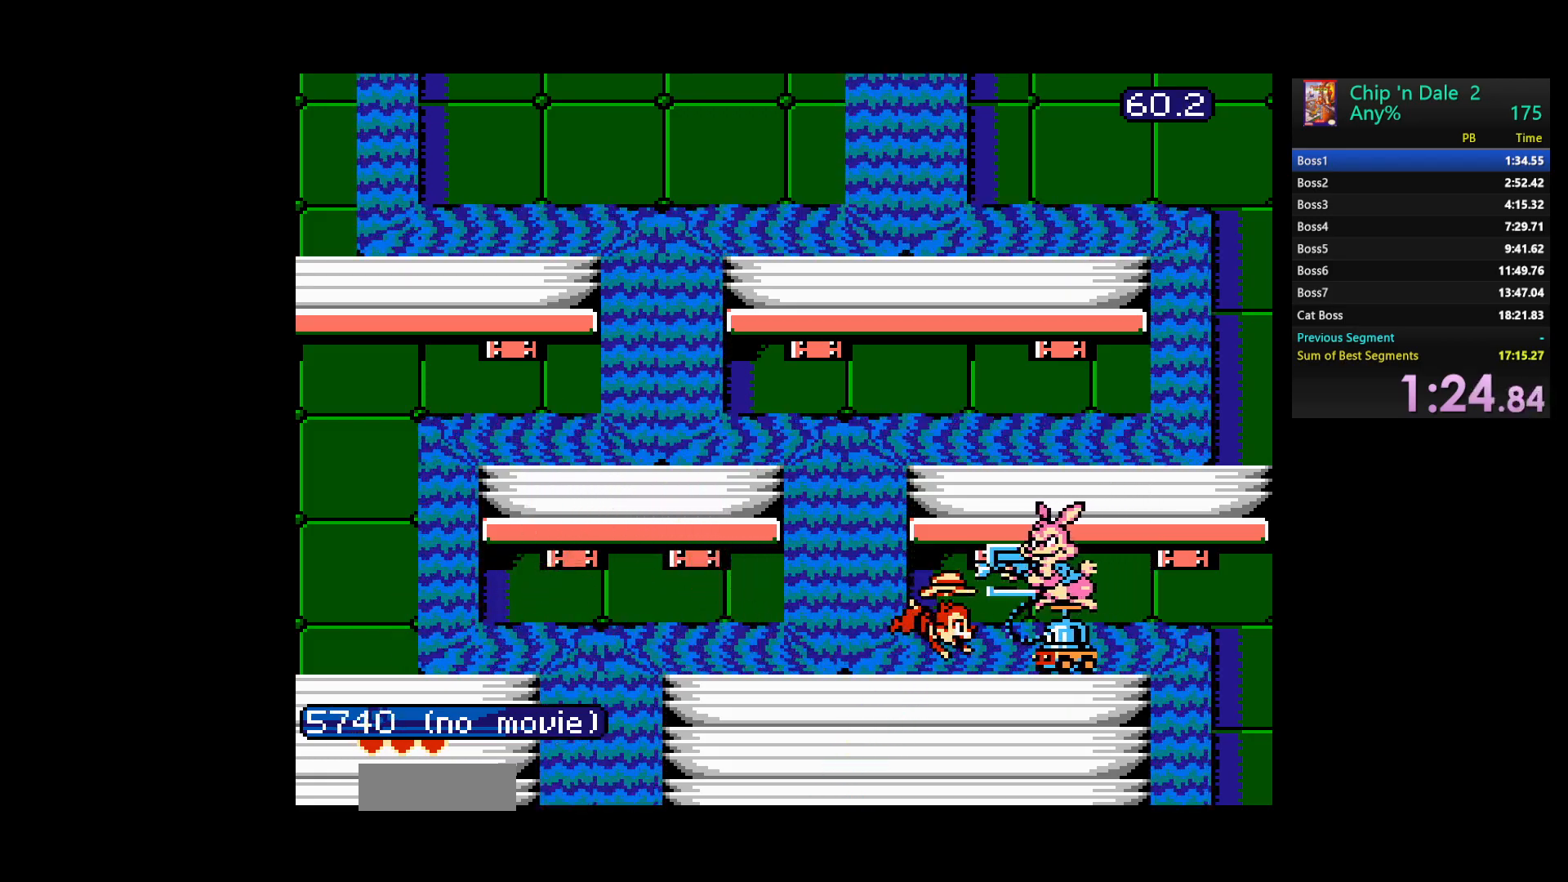
{"dt_ms": 500, "buttons": ["A", "DPAD_RIGHT"], "events": [[50, "B", "up"], [333, "A", "down"]]}
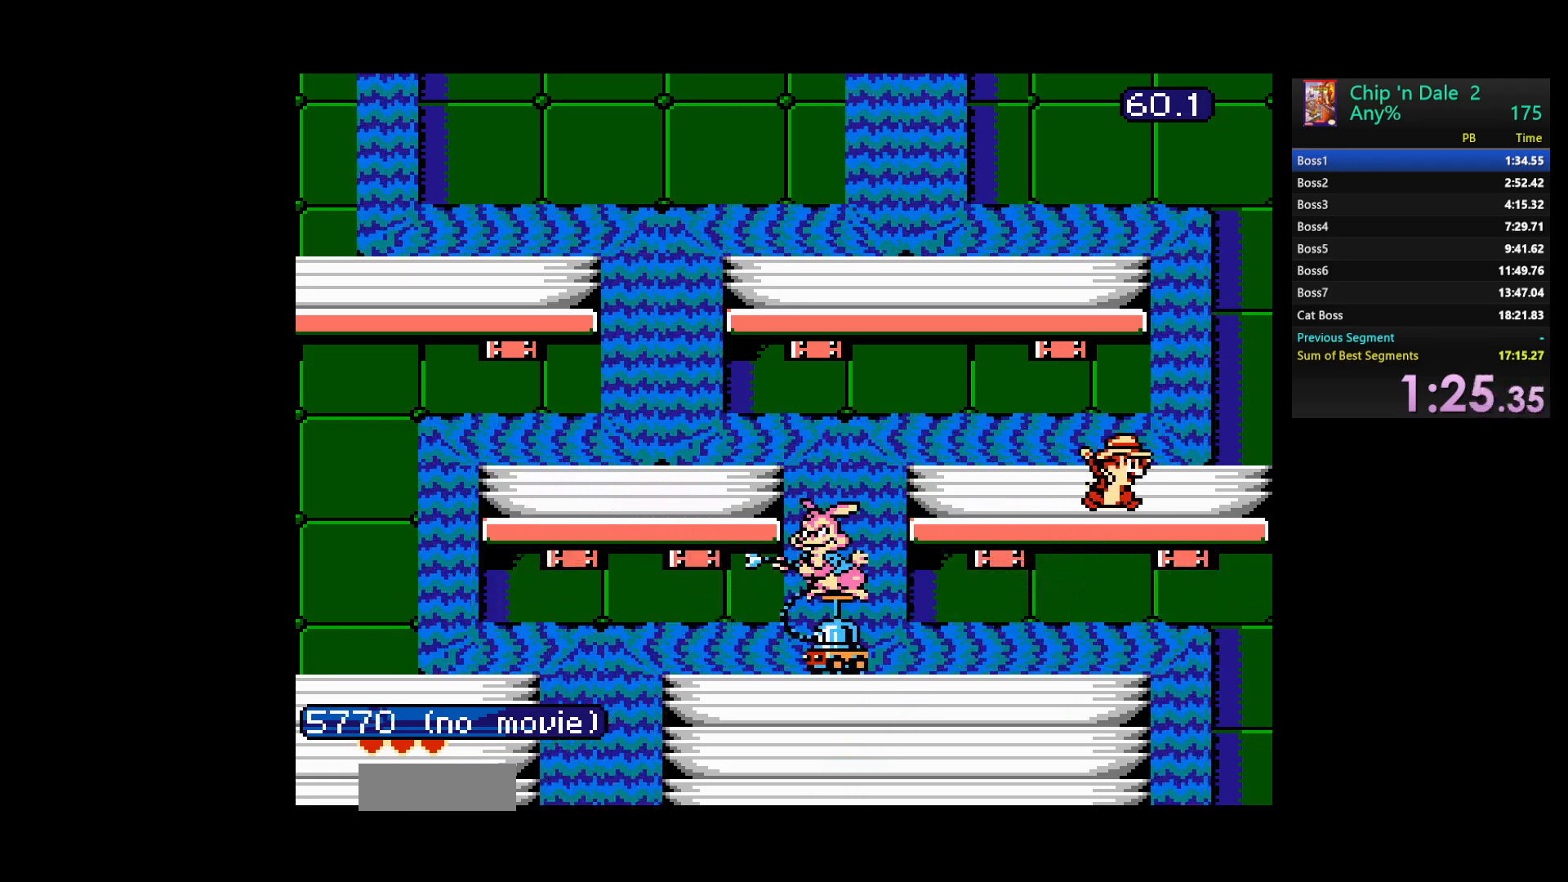
{"dt_ms": 500, "buttons": ["A", "DPAD_LEFT"], "events": [[83, "DPAD_RIGHT", "up"], [133, "A", "up"], [283, "A", "down"], [467, "DPAD_LEFT", "down"]]}
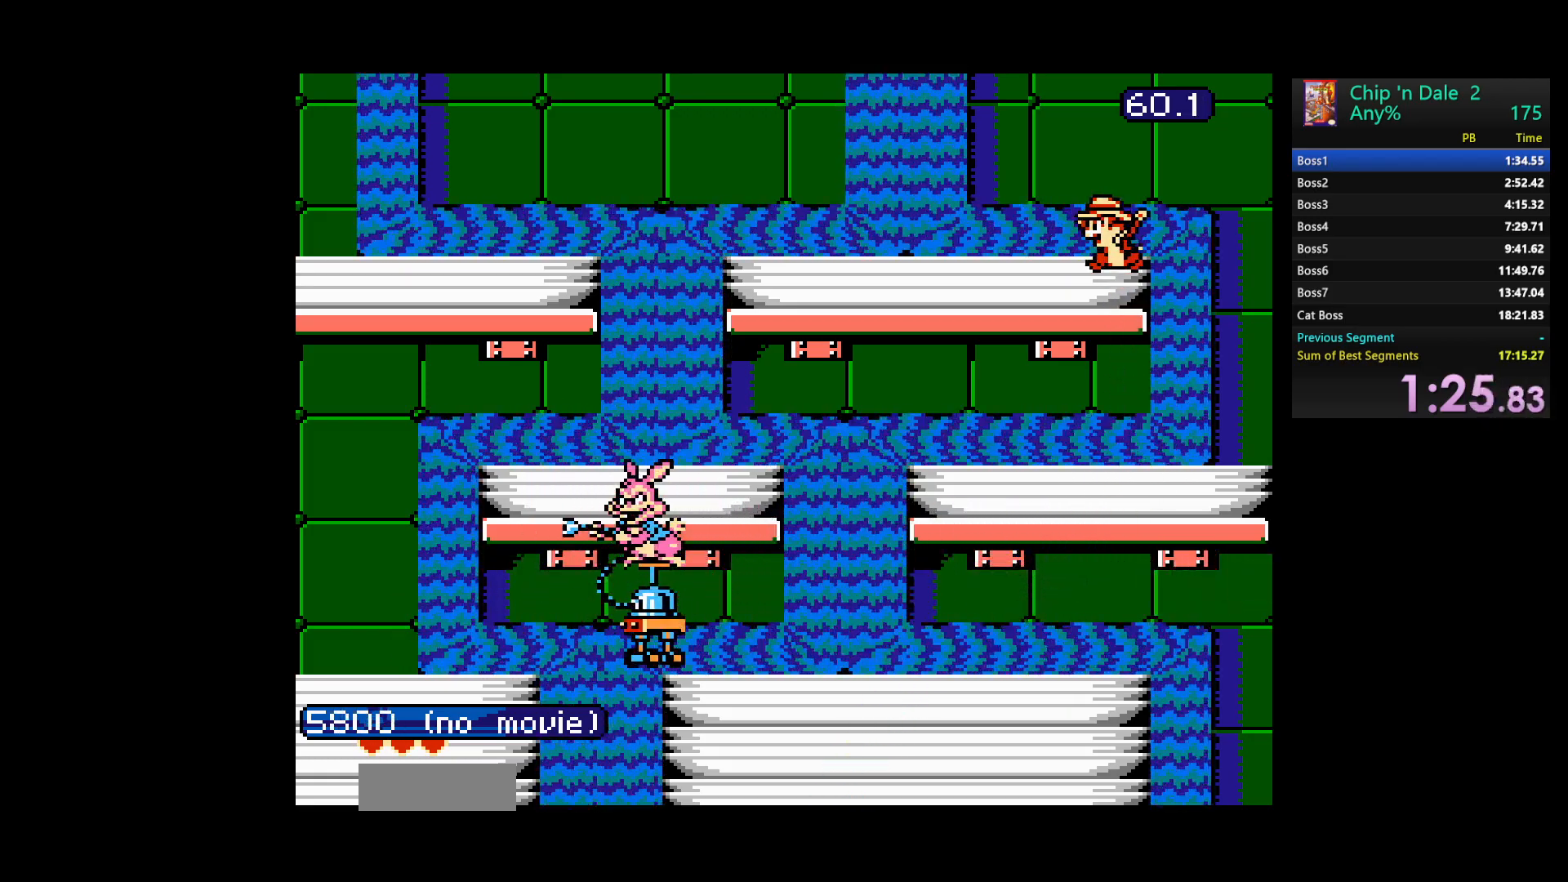
{"dt_ms": 500, "buttons": ["DPAD_LEFT"], "events": [[33, "A", "up"], [217, "DPAD_LEFT", "up"], [400, "DPAD_LEFT", "down"]]}
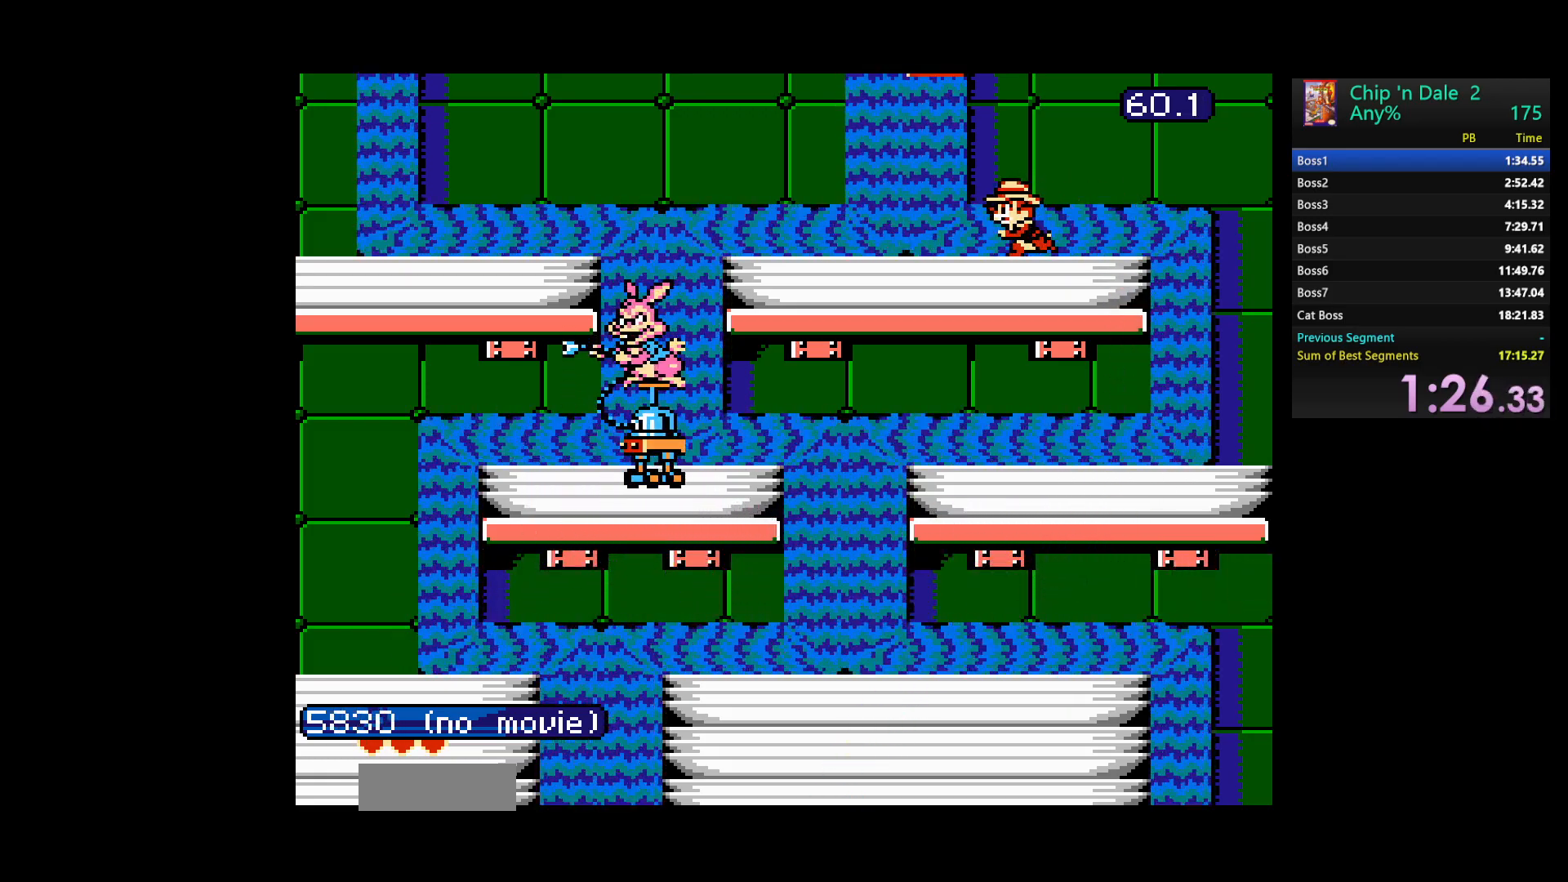
{"dt_ms": 1000, "buttons": ["DPAD_RIGHT"]}
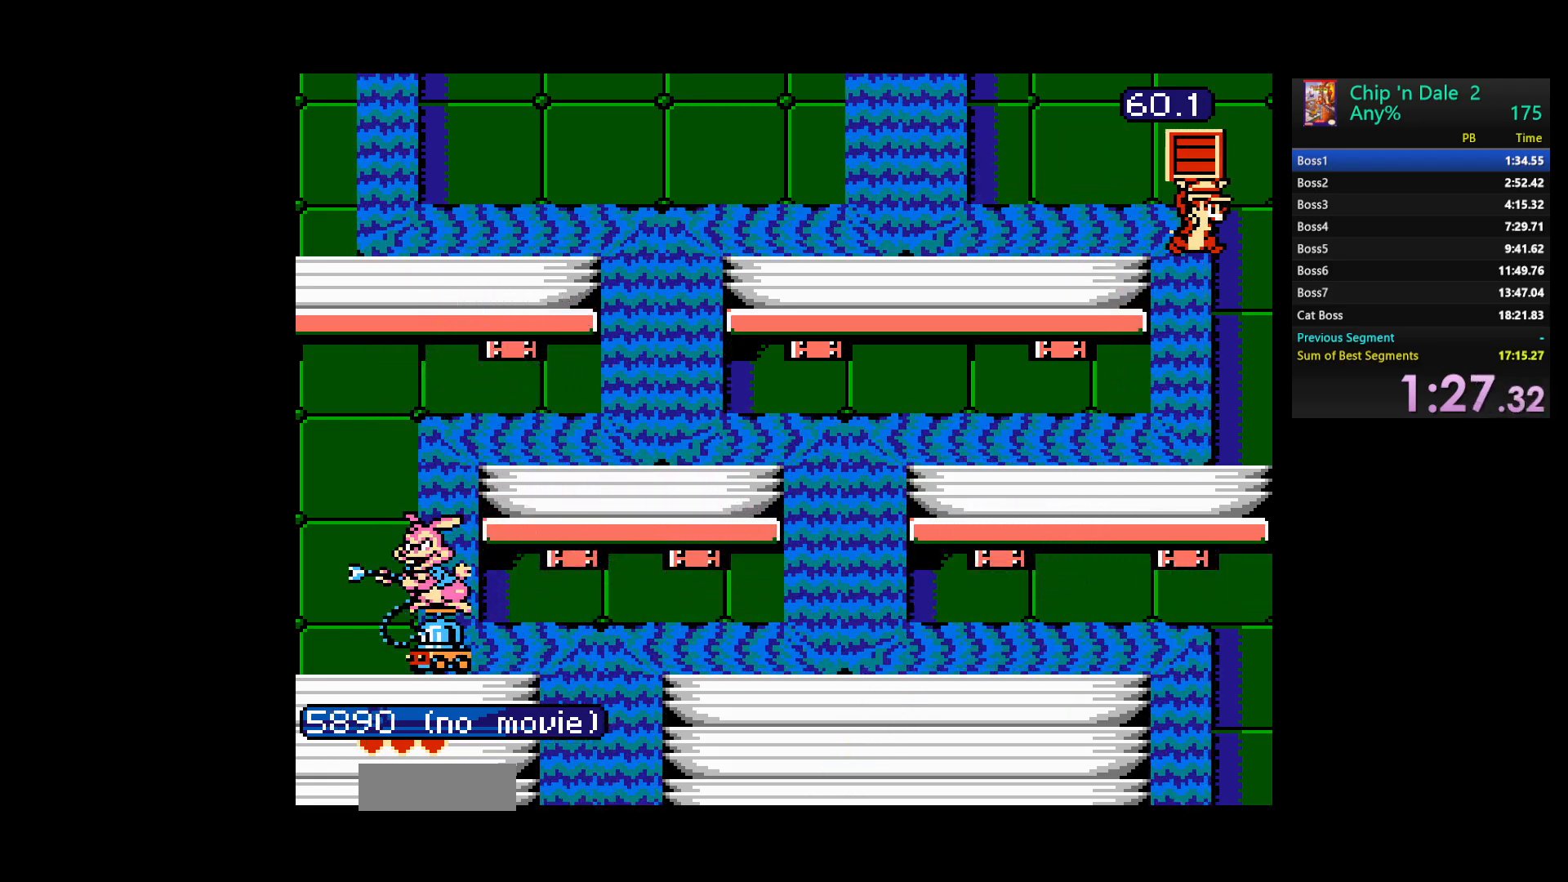
{"dt_ms": 500, "buttons": ["DPAD_LEFT"], "events": [[117, "DPAD_RIGHT", "up"], [133, "DPAD_LEFT", "down"]]}
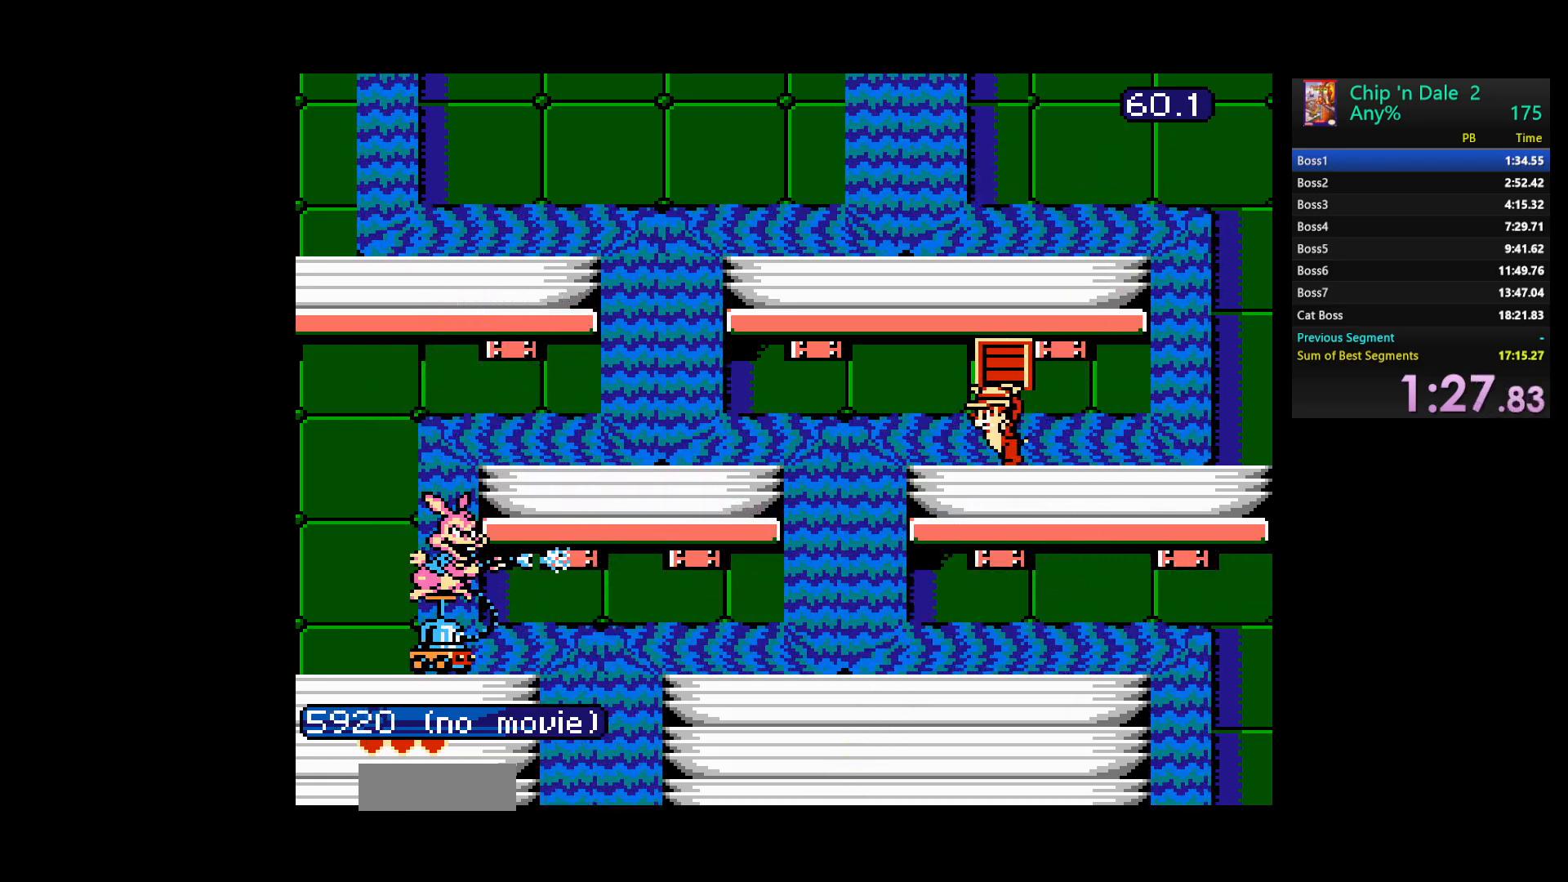
{"dt_ms": 500, "buttons": ["DPAD_RIGHT"], "events": [[250, "DPAD_LEFT", "up"], [300, "DPAD_RIGHT", "down"]]}
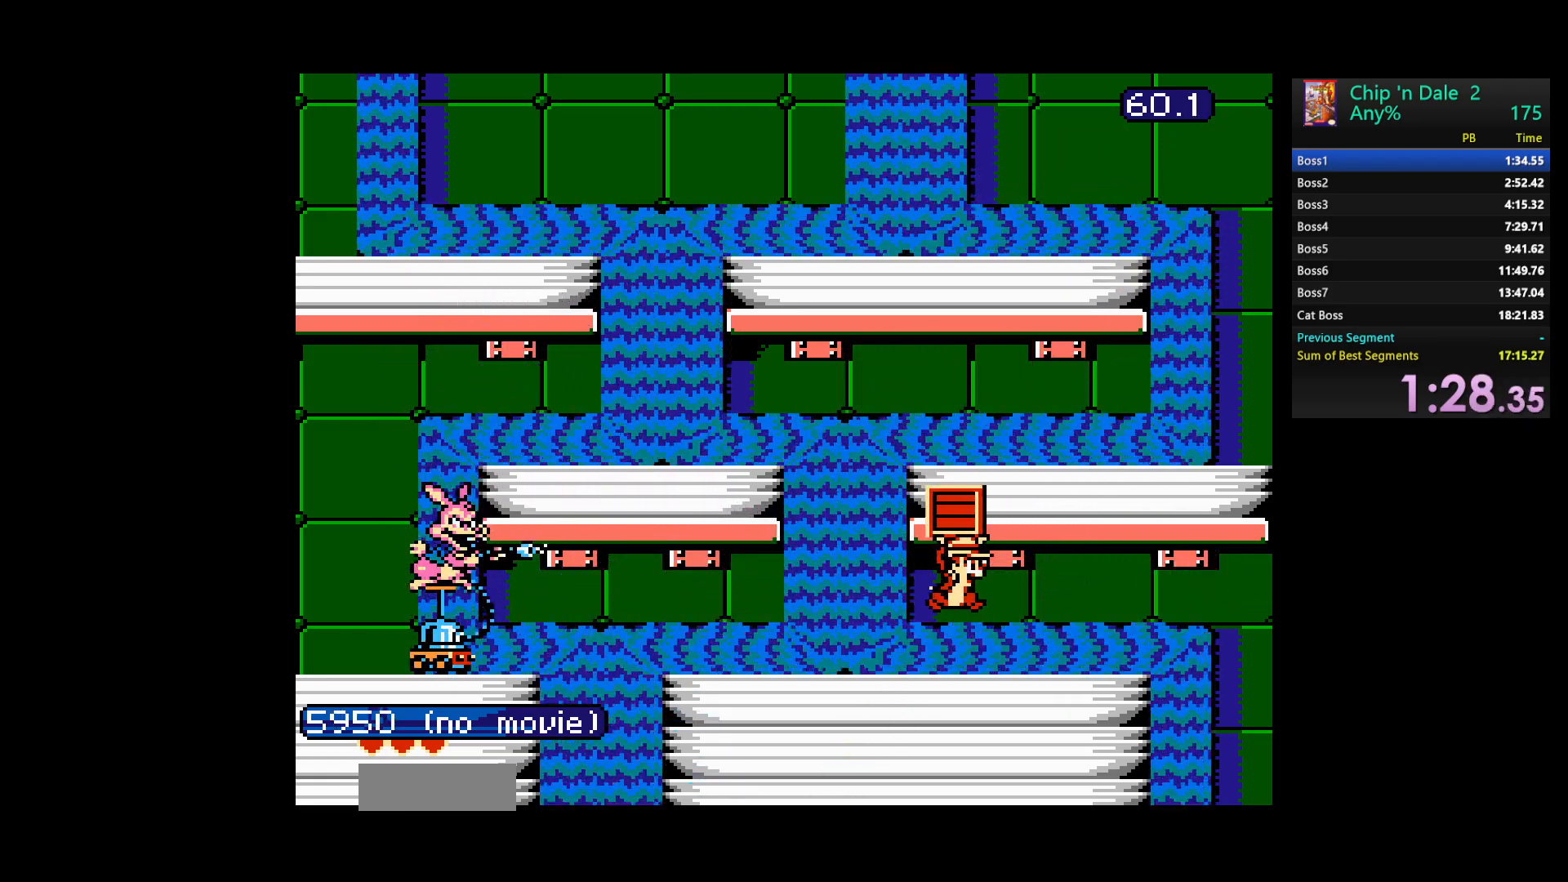
{"dt_ms": 500, "buttons": ["DPAD_LEFT"], "events": [[133, "DPAD_RIGHT", "up"], [167, "DPAD_LEFT", "down"]]}
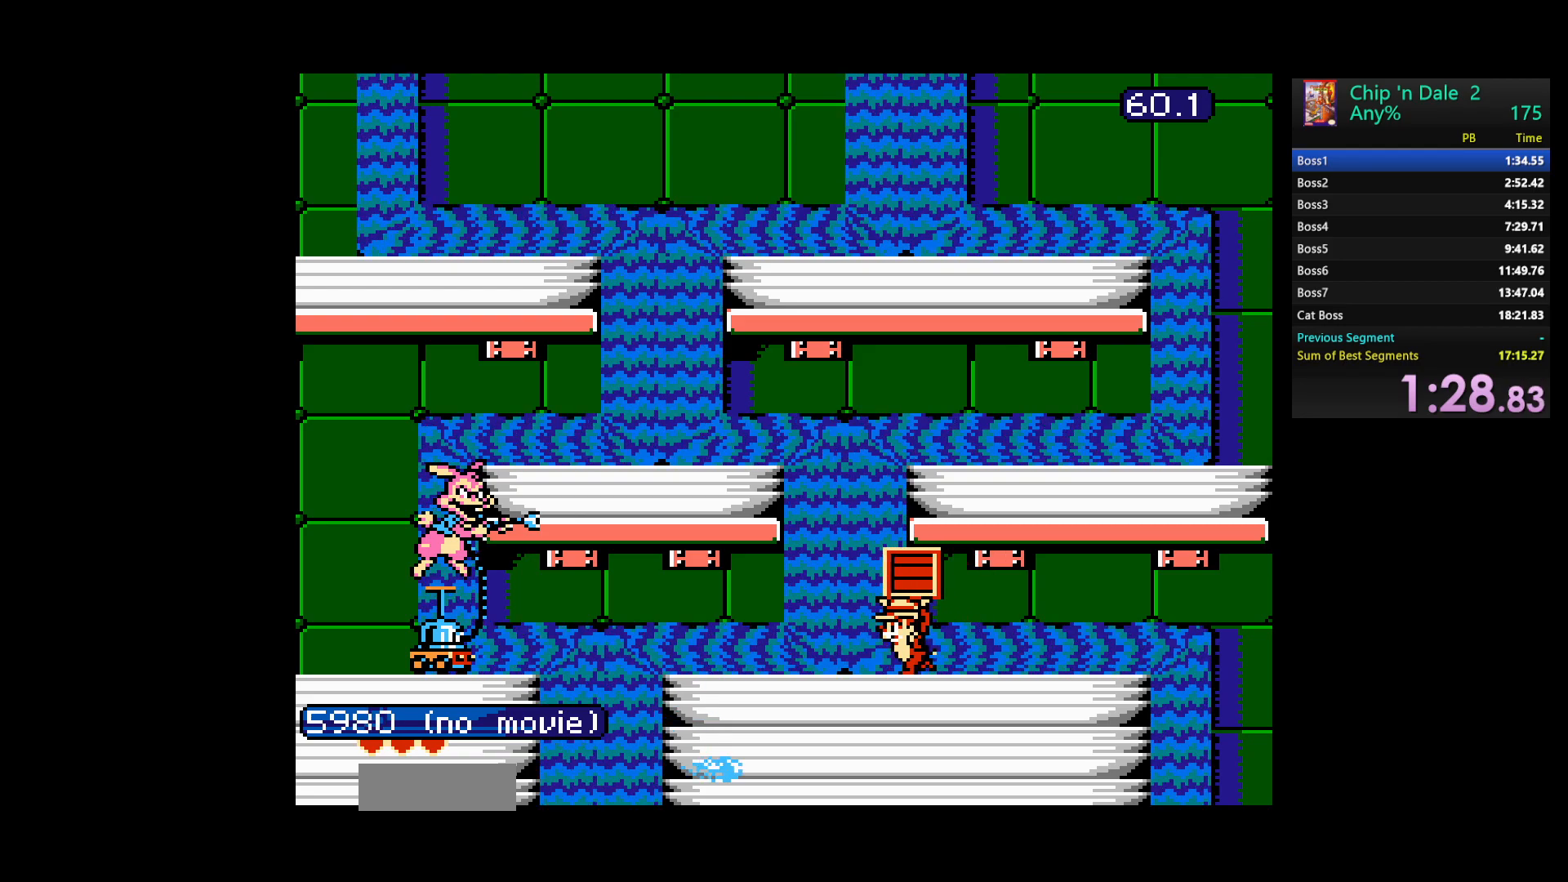
{"dt_ms": 500, "buttons": ["DPAD_RIGHT"]}
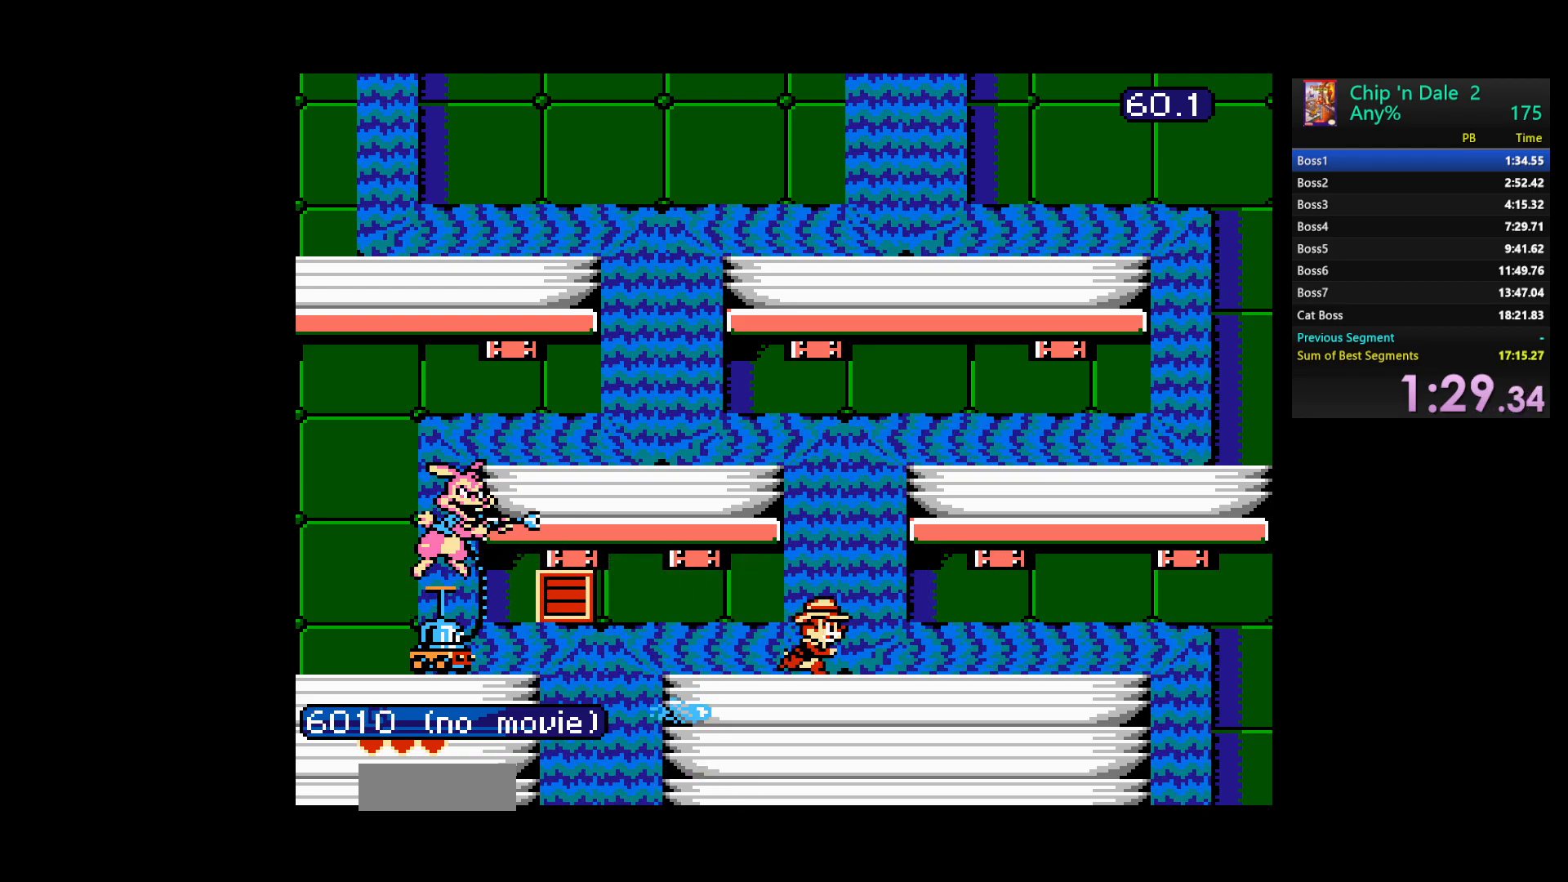
{"dt_ms": 500, "buttons": ["DPAD_RIGHT"], "events": [[183, "A", "down"], [500, "A", "up"]]}
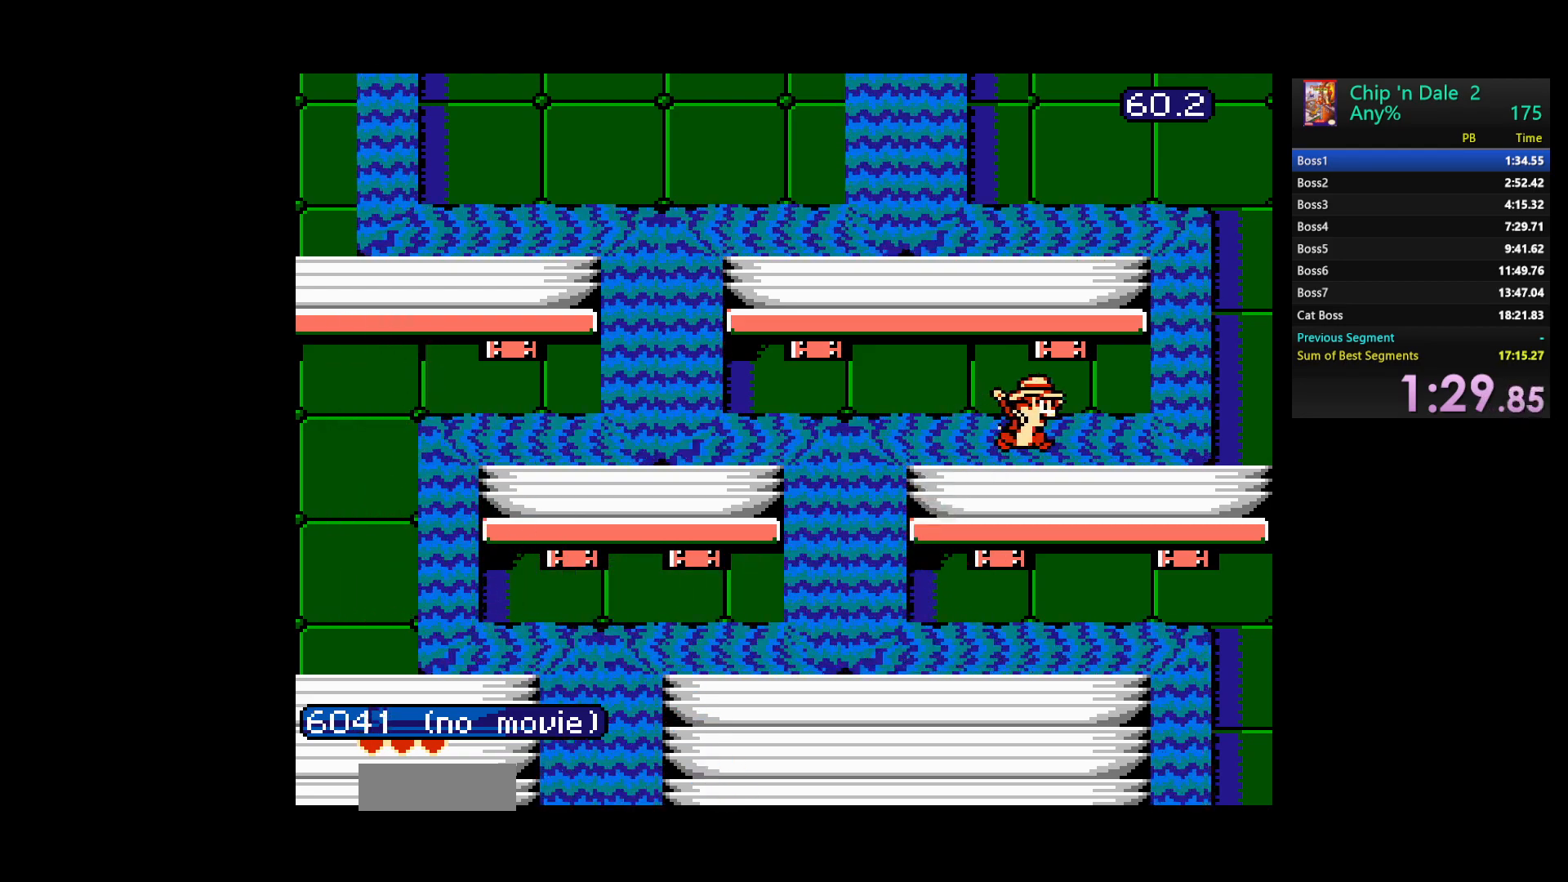
{"dt_ms": 500, "buttons": [], "events": [[17, "DPAD_RIGHT", "up"], [167, "A", "down"], [433, "A", "up"]]}